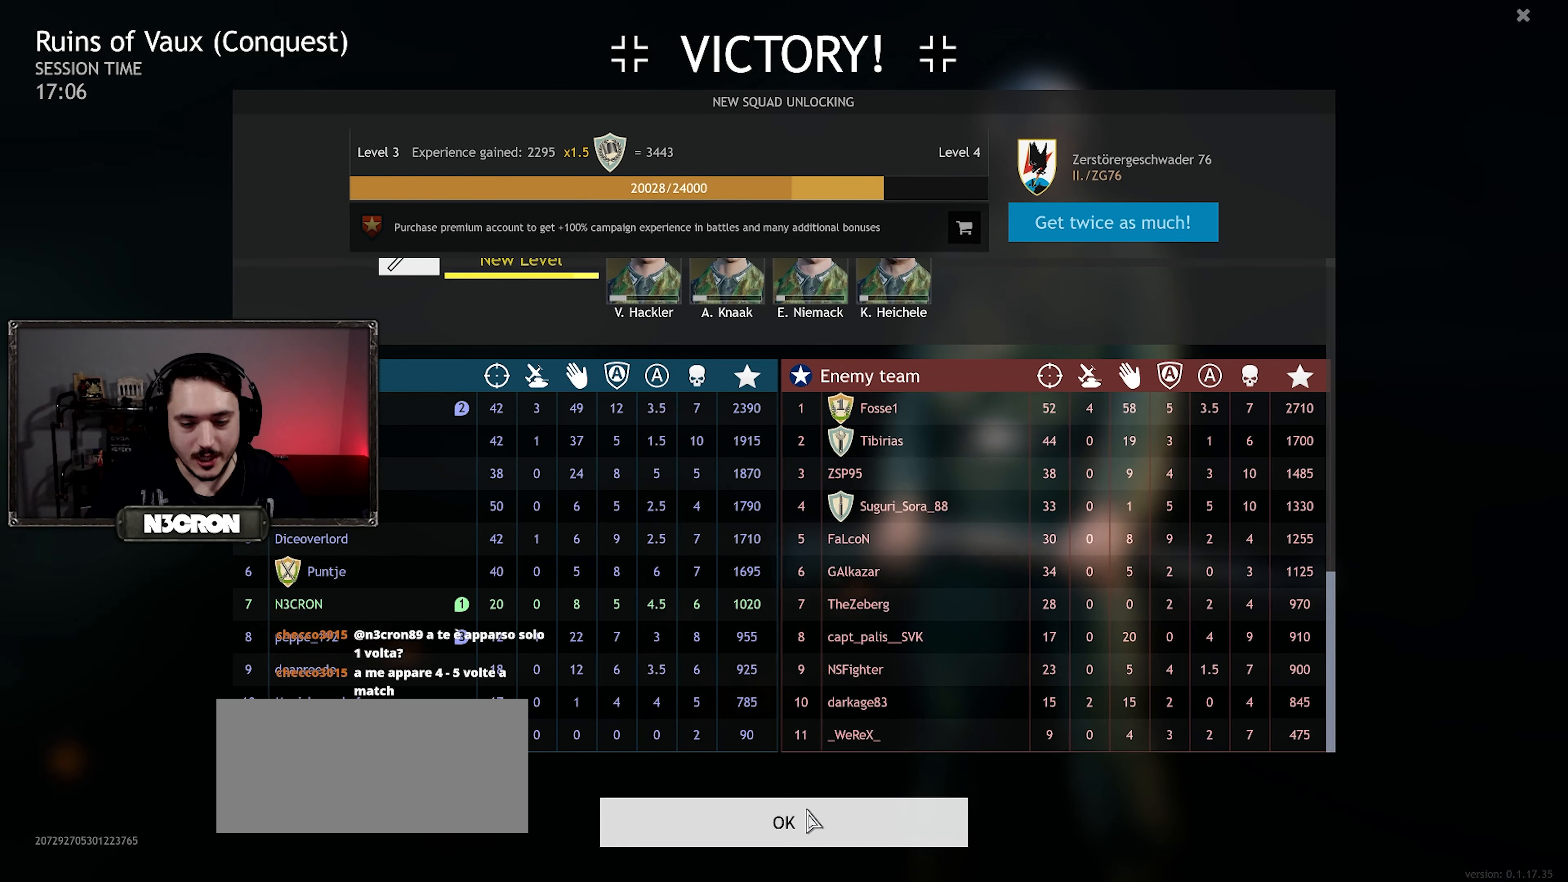
Gameplay with keyboard and mouse; each line is a JSON object with the keys and mouse buttons held at the frame after it. "events" lists presses ("down") and releases ("up") of "a", "ctrl", "d", "e", "f", "q", "r", "s", "shift", "space", "tab", "w", "mouse_left", "mouse_wheel", "mouse_right", "mouse_mb4" and "mouse_mb5" between this image and that frame as [ms after this image, input, new state], when the widget could be followed in between. "mouse_left", "mouse_wheel", "mouse_right", "mouse_mb4", "mouse_mb5" = the "left", "wheel", "right", "mb4", "mb5" buttons of the "mouse" list. No other keys are recorded. "wheel" means that the mouse wheel is clicked or scrolled. Mouse movement is not recorded.
{"keys": [], "mouse": [], "events": [[267, "mouse_left", "down"], [367, "mouse_left", "up"]]}
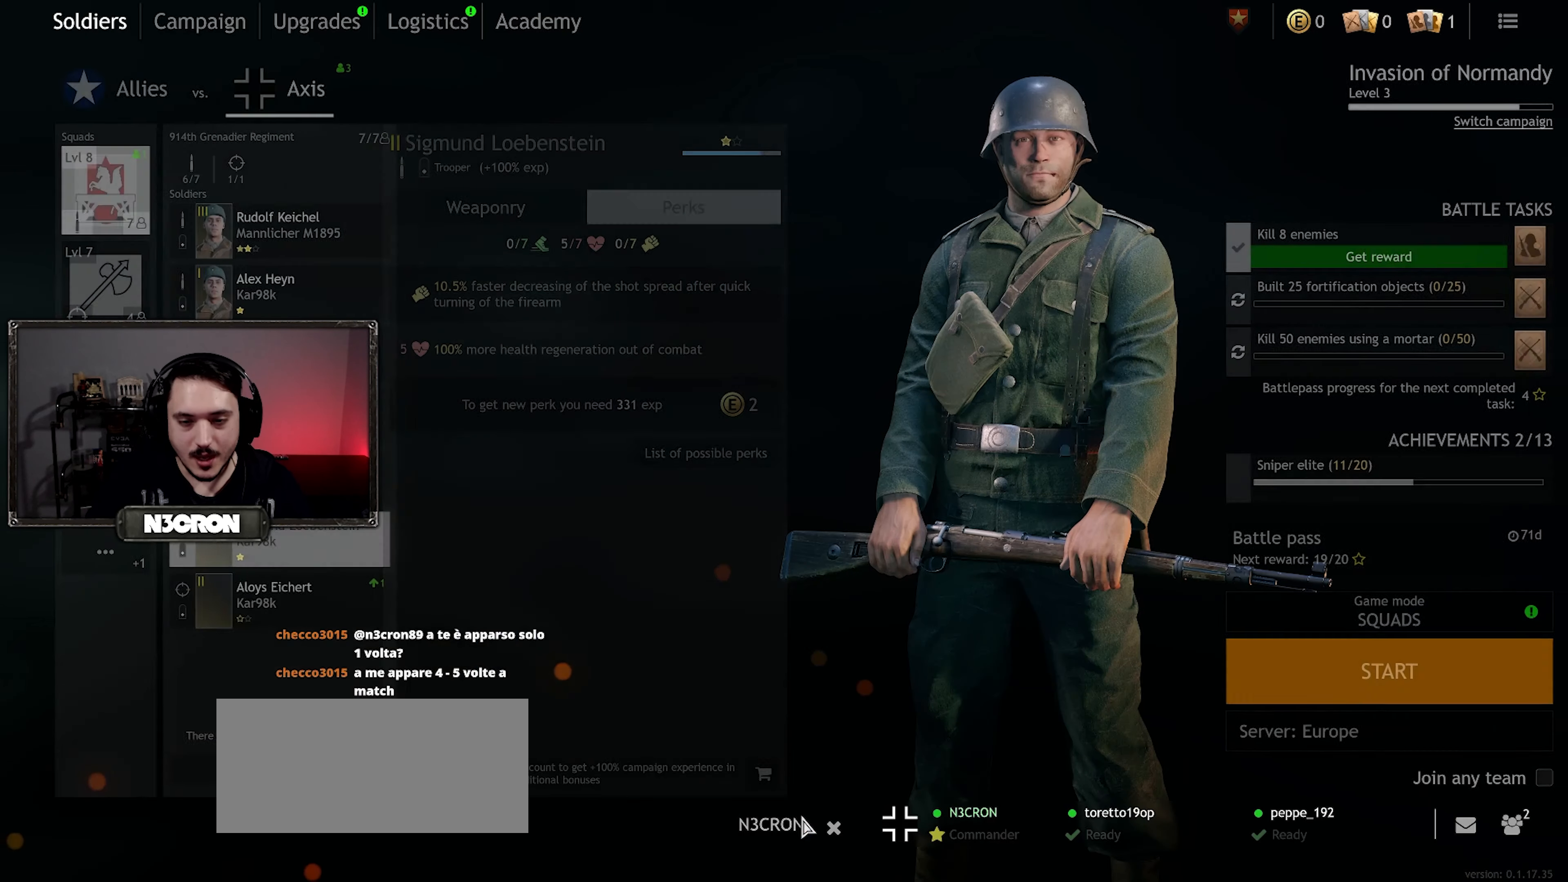
{"keys": [], "mouse": [], "events": []}
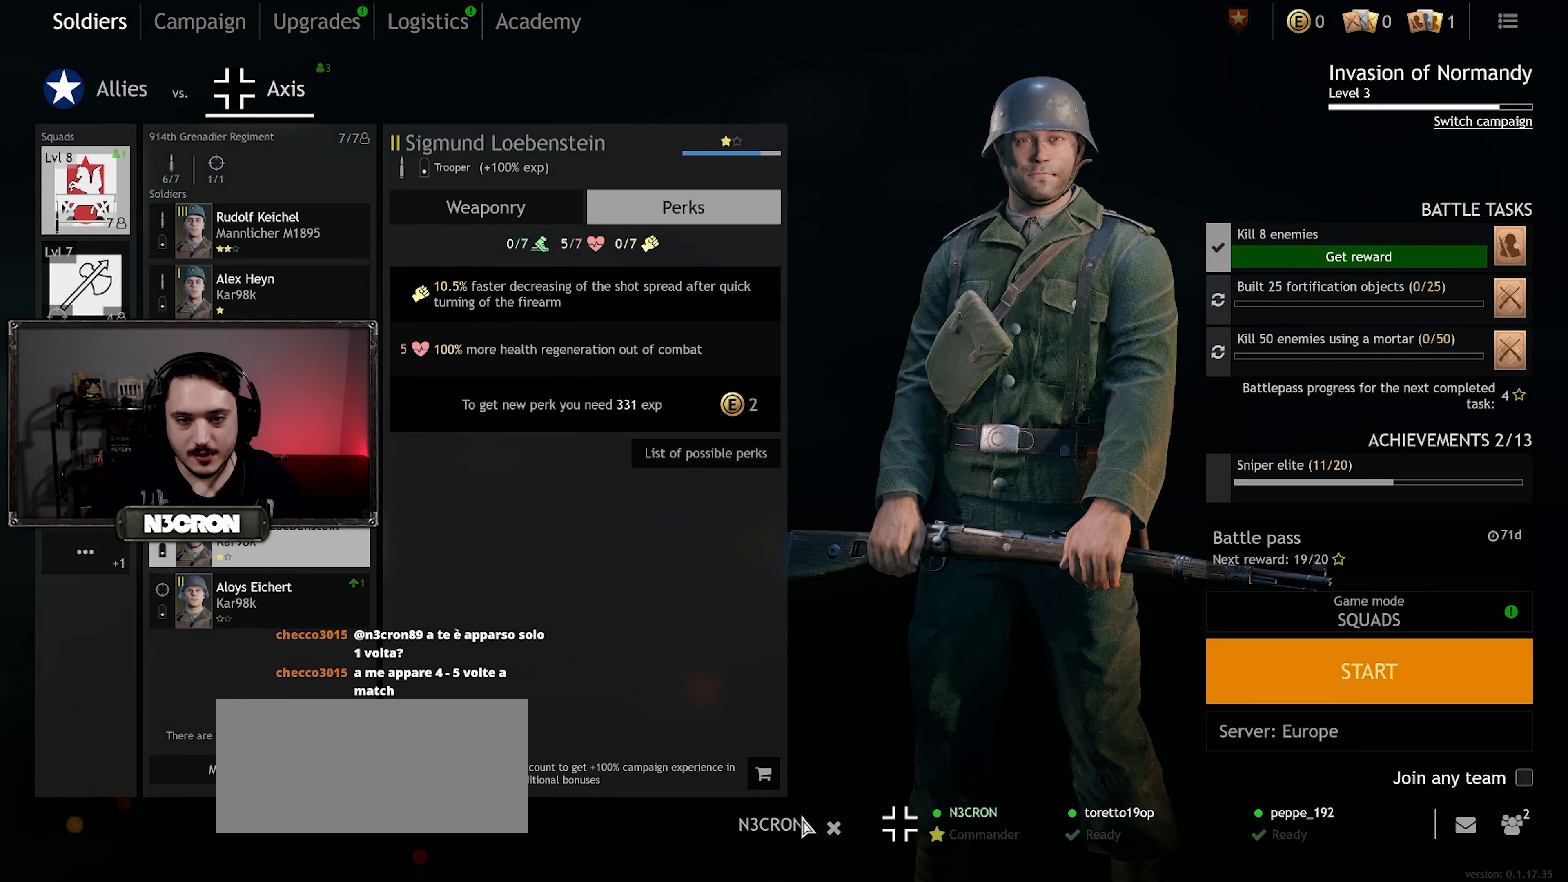
{"keys": [], "mouse": ["left"], "events": [[416, "mouse_left", "down"]]}
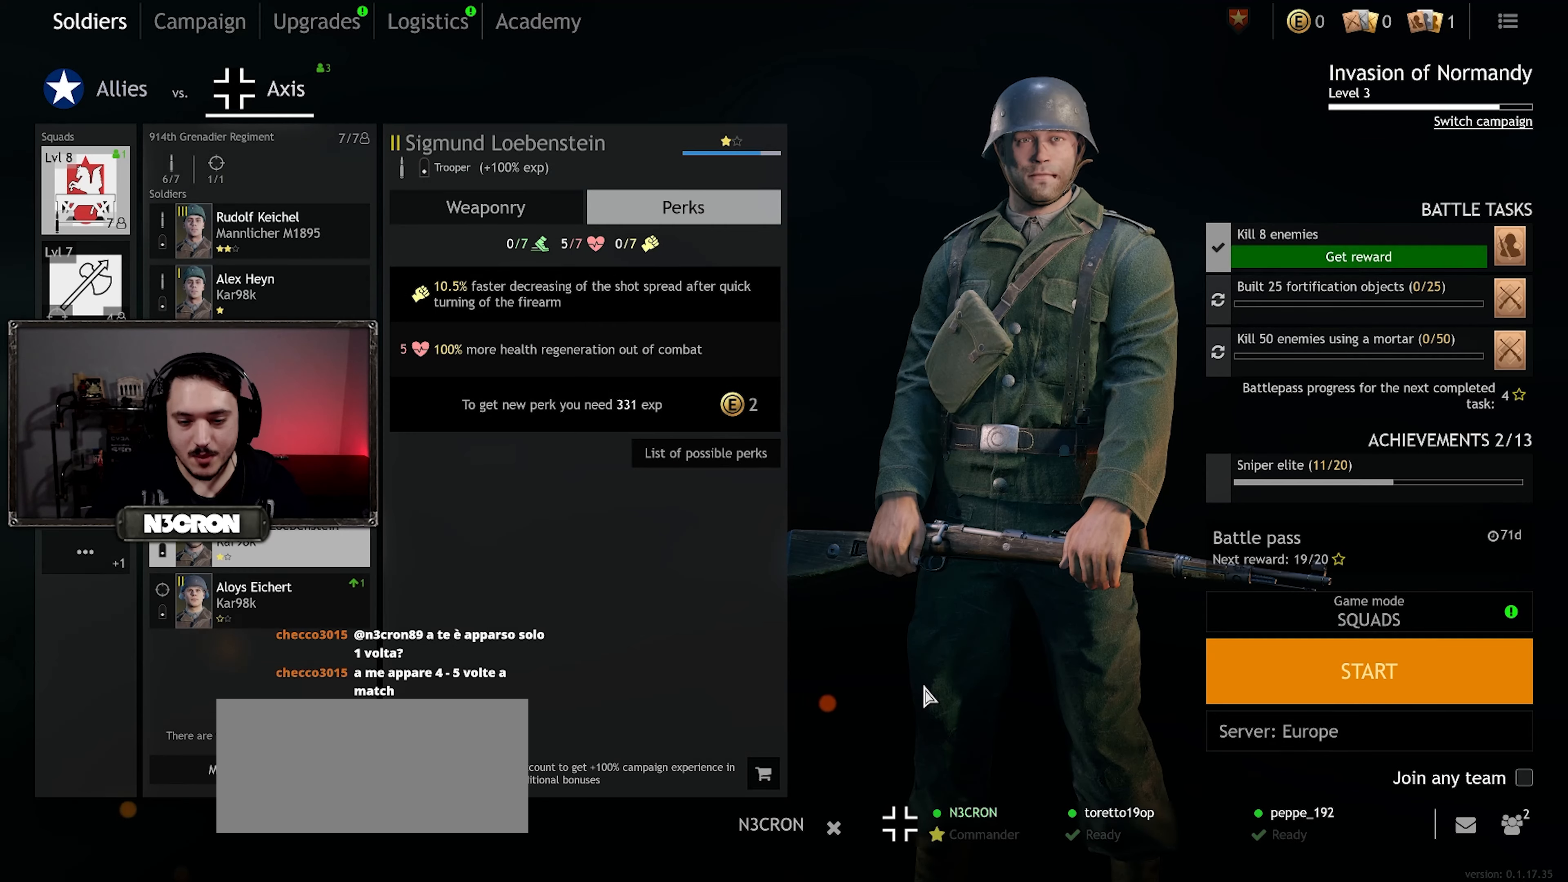
{"keys": [], "mouse": [], "events": [[16, "mouse_left", "up"]]}
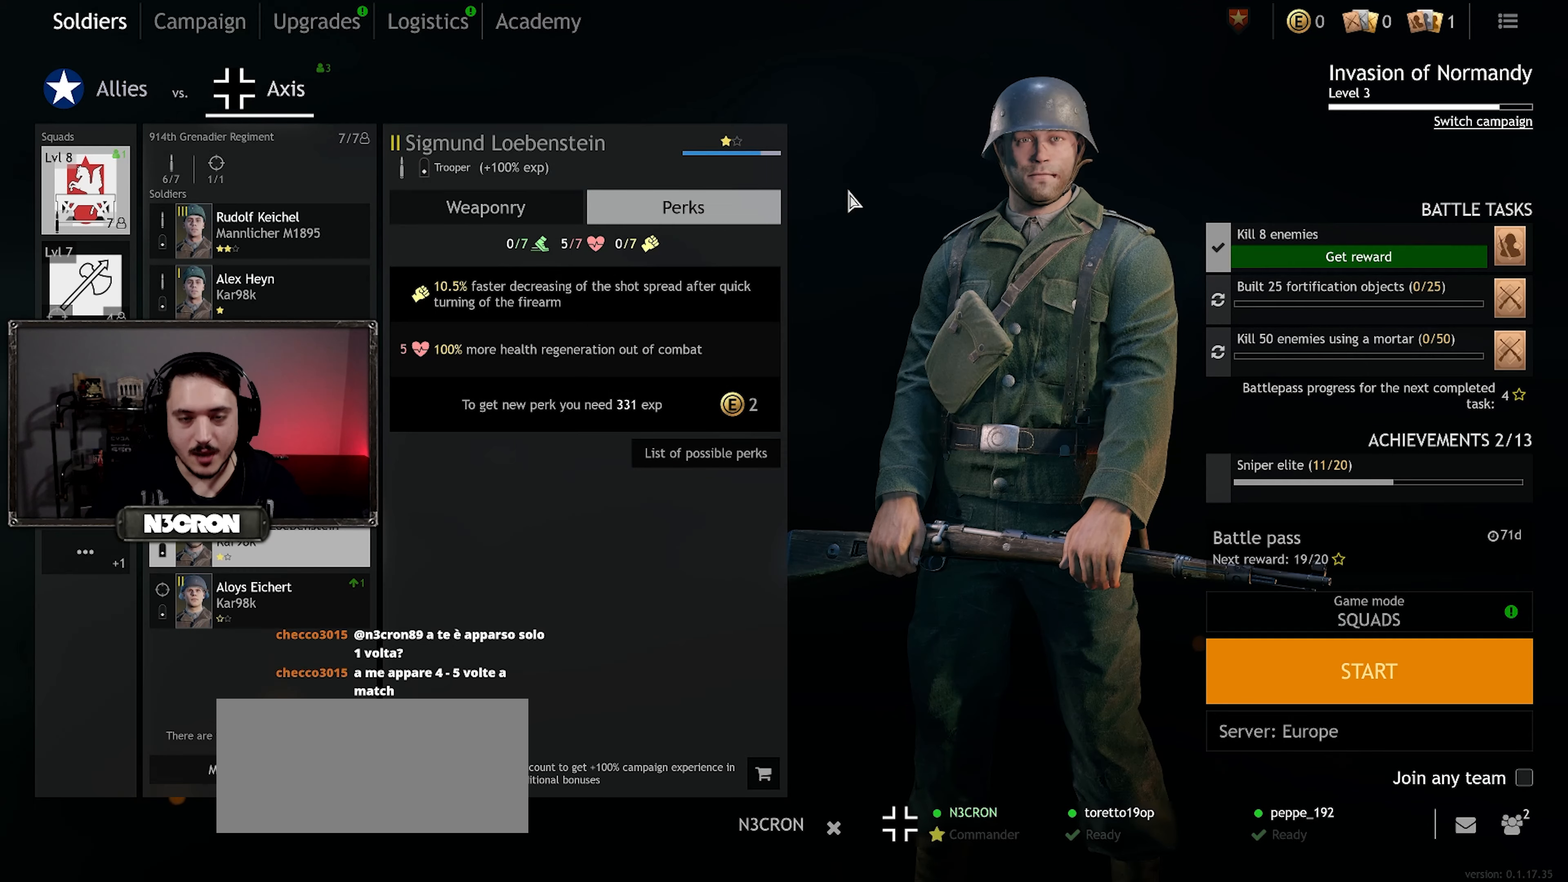
{"keys": [], "mouse": [], "events": [[316, "mouse_left", "down"], [416, "mouse_left", "up"]]}